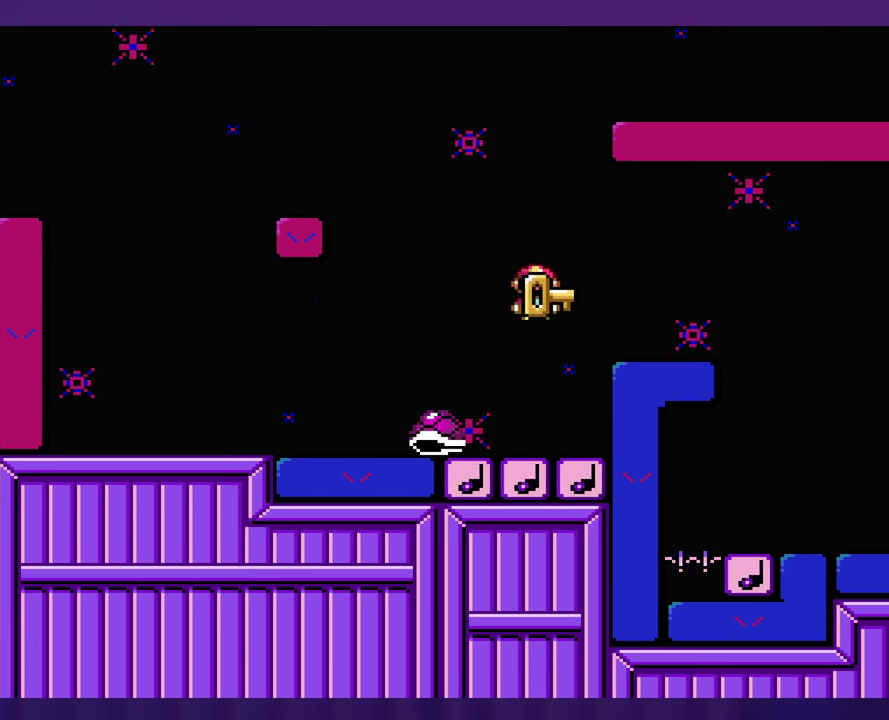
Gameplay with a controller (Nintendo layout); each line is a JSON object with the inputs held at the frame after it (dt_ms = milliseconds from this image to that frame). "events" lists button and stick changes between this image and that frame as [ms after this image, input, new state], when the widget could be followed in between. Not read: B DPAD_RIGHT L3 R3 Y.
{"dt_ms": 500, "buttons": [], "events": [[183, "DPAD_LEFT", "down"], [333, "DPAD_LEFT", "up"]]}
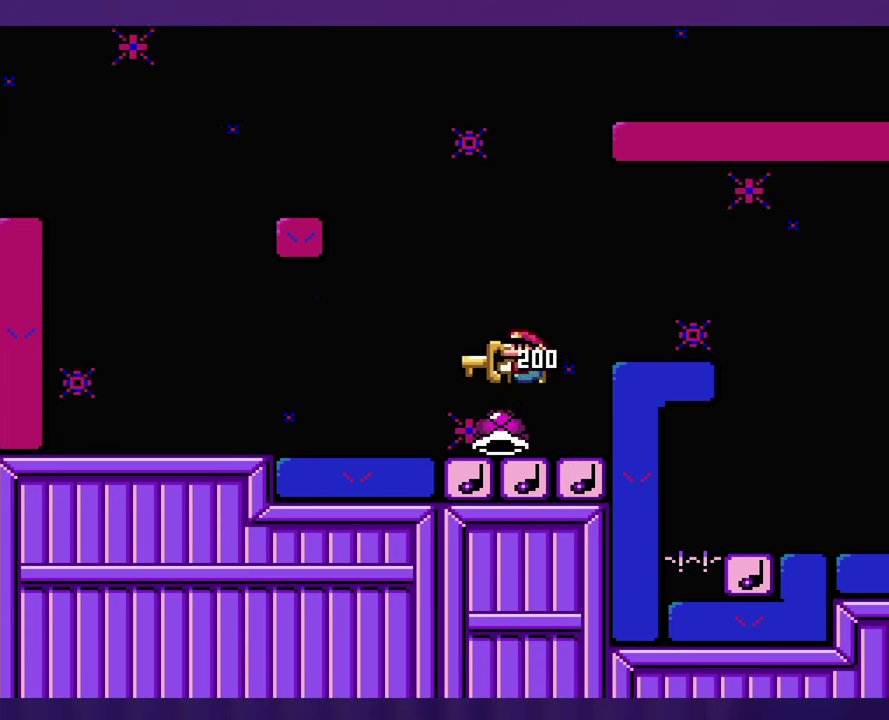
{"dt_ms": 500, "buttons": [], "events": []}
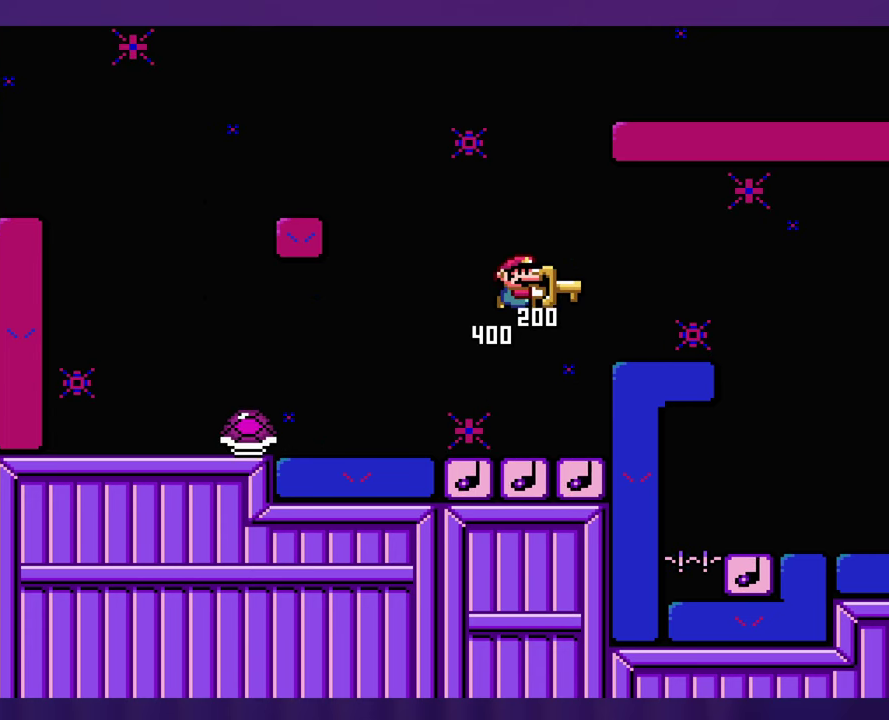
{"dt_ms": 500, "buttons": [], "events": []}
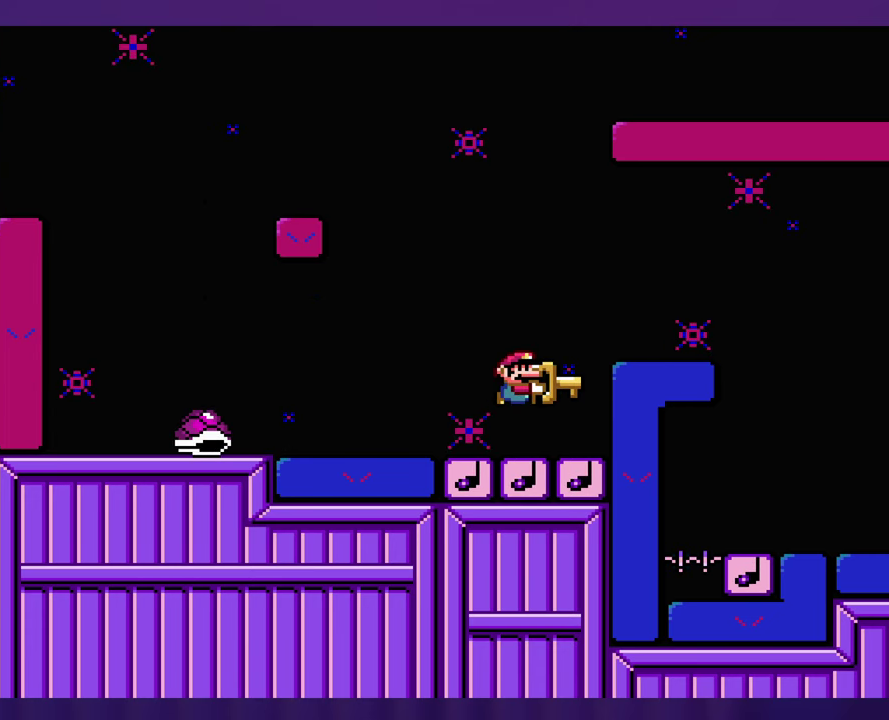
{"dt_ms": 500, "buttons": [], "events": []}
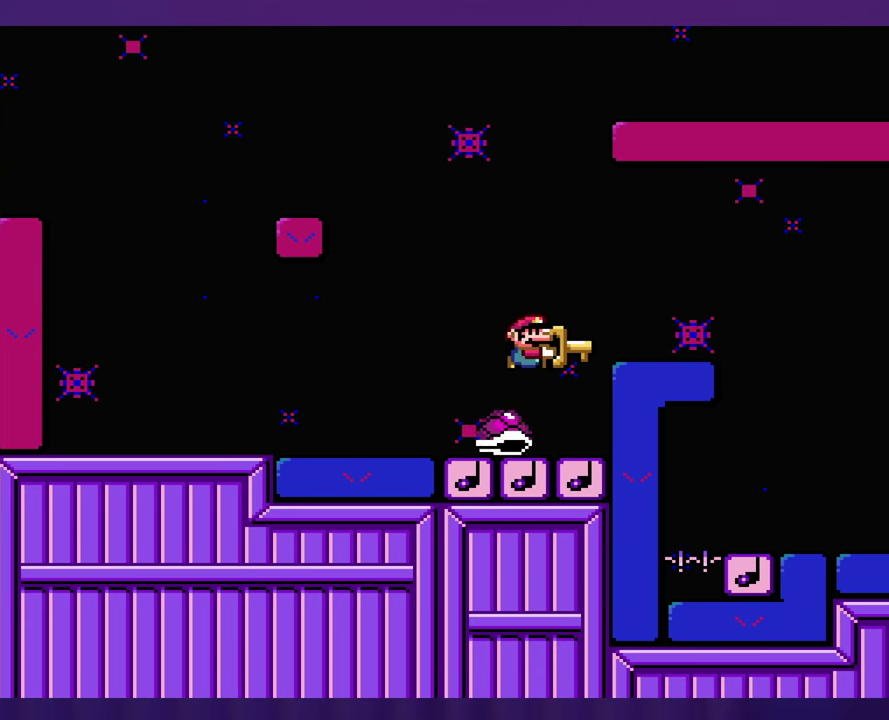
{"dt_ms": 500, "buttons": [], "events": [[50, "DPAD_LEFT", "down"], [200, "DPAD_LEFT", "up"]]}
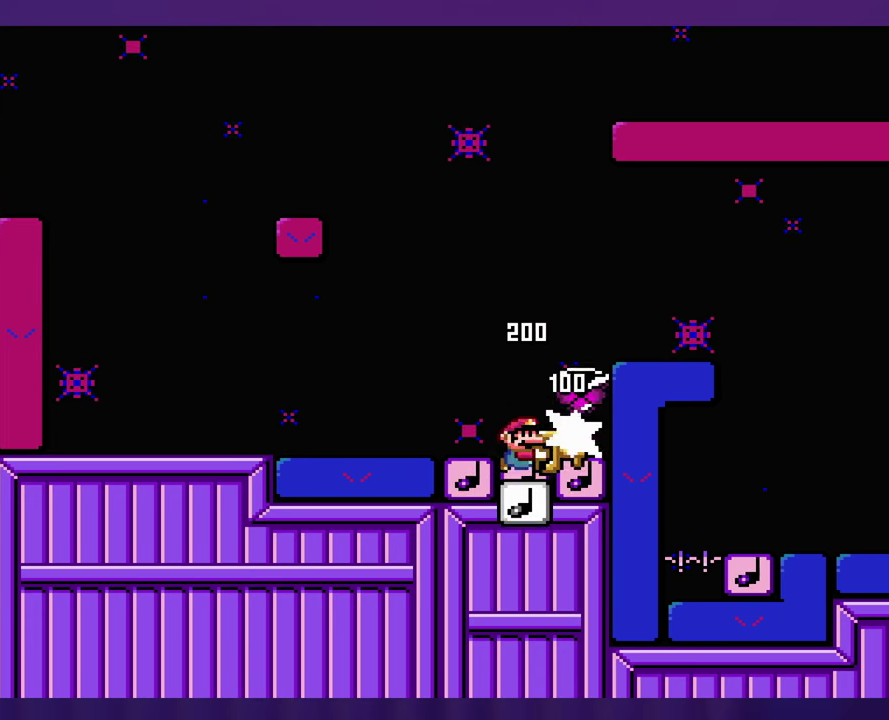
{"dt_ms": 500, "buttons": [], "events": []}
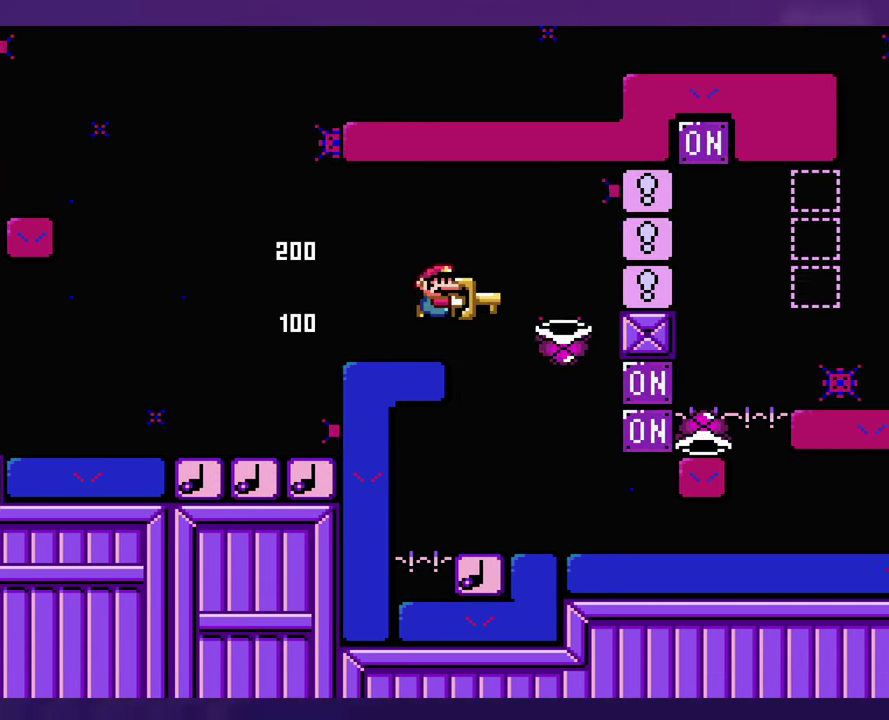
{"dt_ms": 500, "buttons": ["DPAD_LEFT"], "events": [[217, "DPAD_LEFT", "down"], [334, "DPAD_LEFT", "up"], [467, "DPAD_LEFT", "down"]]}
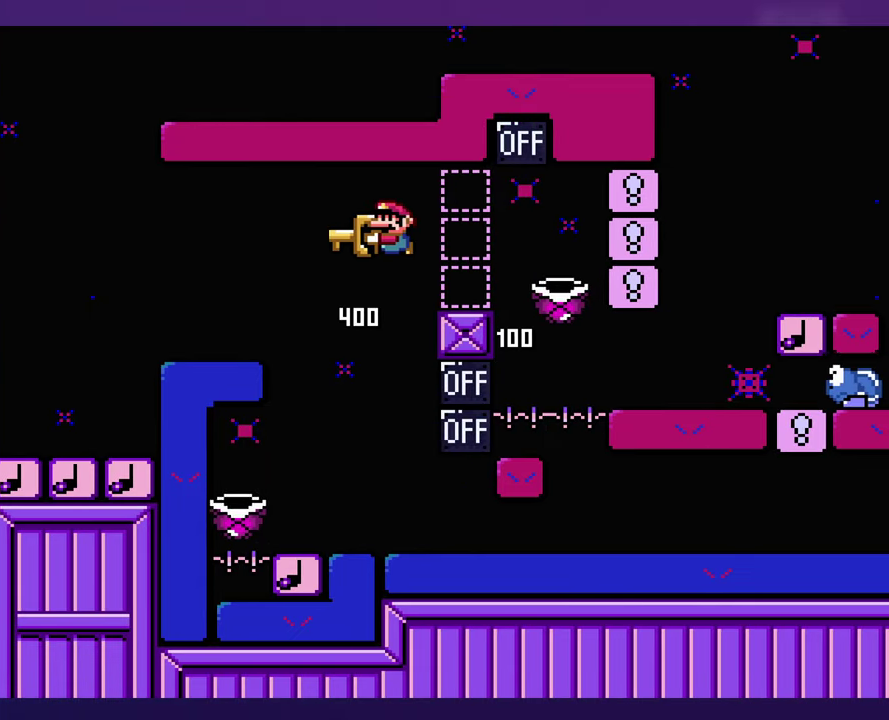
{"dt_ms": 500, "buttons": [], "events": [[217, "DPAD_LEFT", "up"]]}
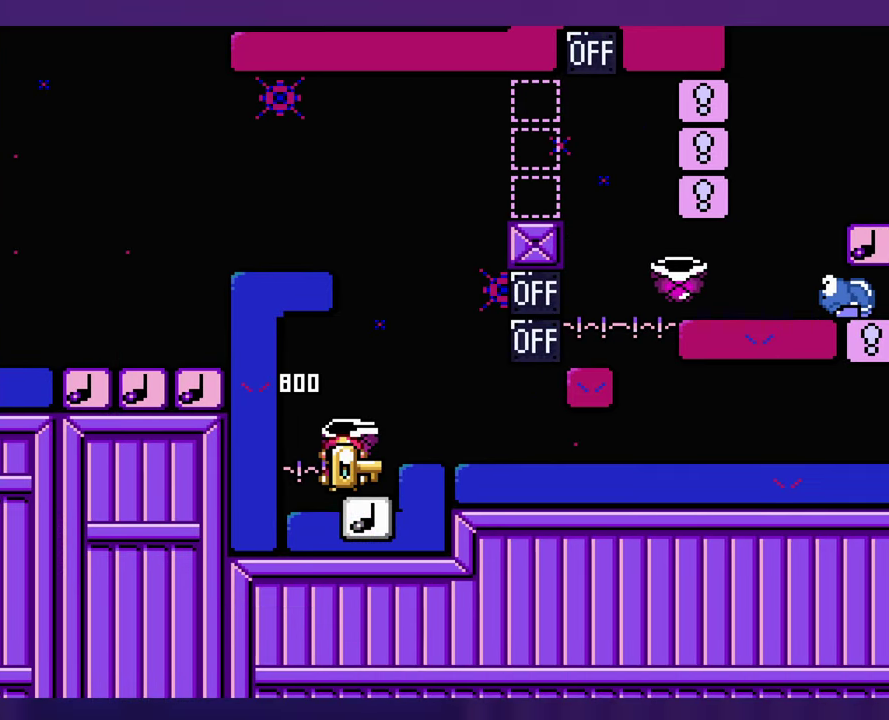
{"dt_ms": 500, "buttons": [], "events": []}
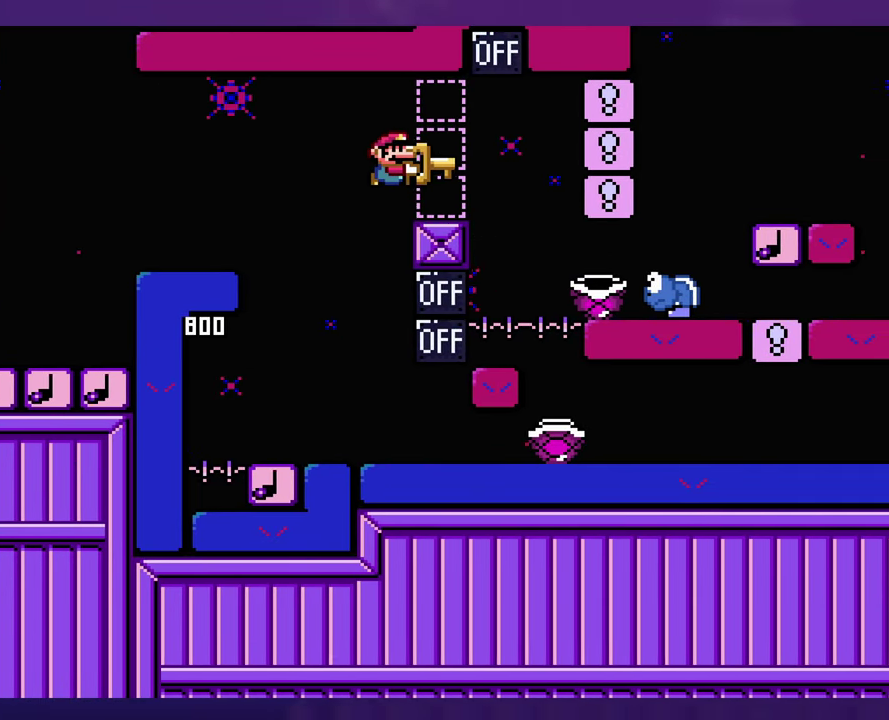
{"dt_ms": 500, "buttons": [], "events": [[34, "DPAD_LEFT", "down"], [150, "DPAD_LEFT", "up"]]}
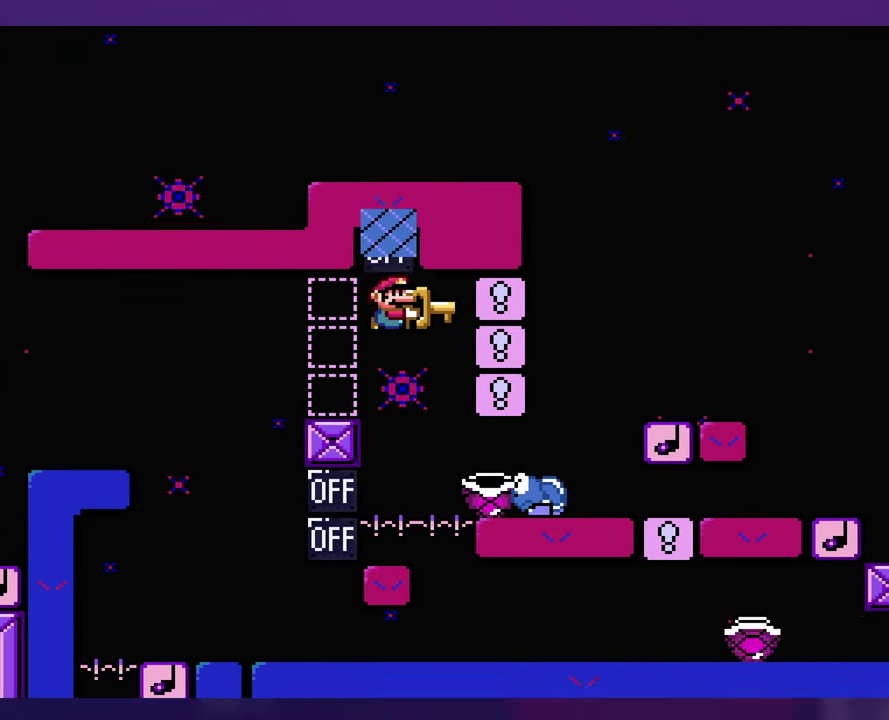
{"dt_ms": 500, "buttons": [], "events": []}
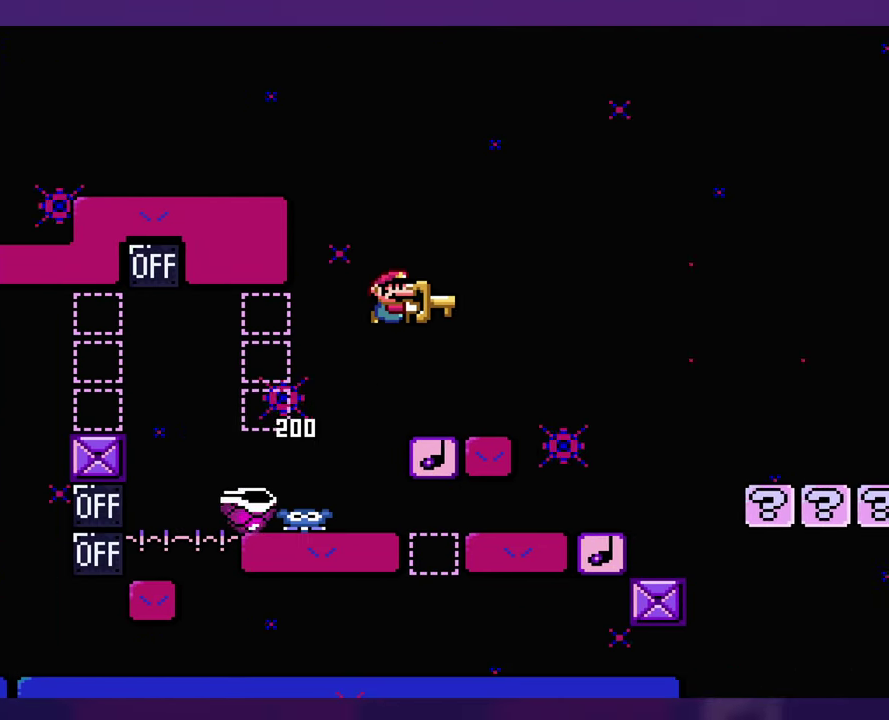
{"dt_ms": 500, "buttons": [], "events": [[267, "DPAD_LEFT", "down"], [400, "DPAD_LEFT", "up"]]}
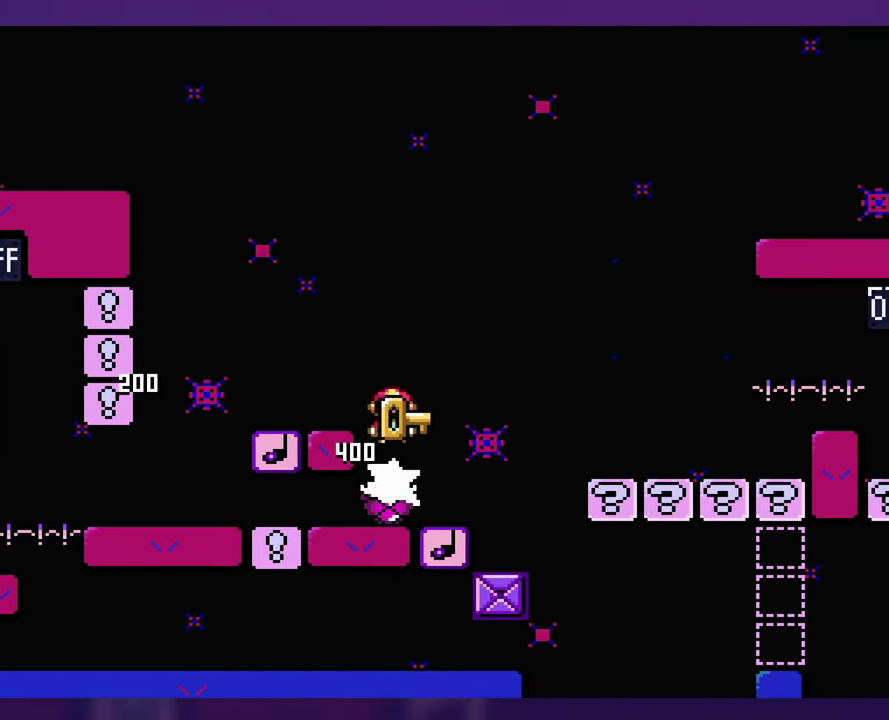
{"dt_ms": 500, "buttons": ["DPAD_LEFT"], "events": [[350, "DPAD_LEFT", "down"]]}
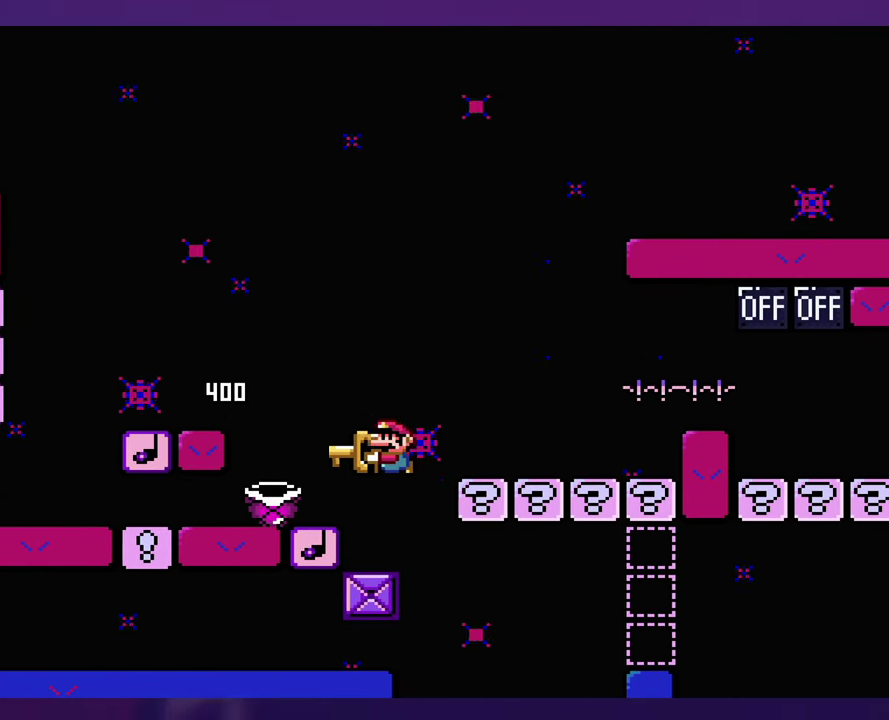
{"dt_ms": 500, "buttons": ["DPAD_LEFT"], "events": [[200, "DPAD_LEFT", "up"], [467, "DPAD_LEFT", "down"]]}
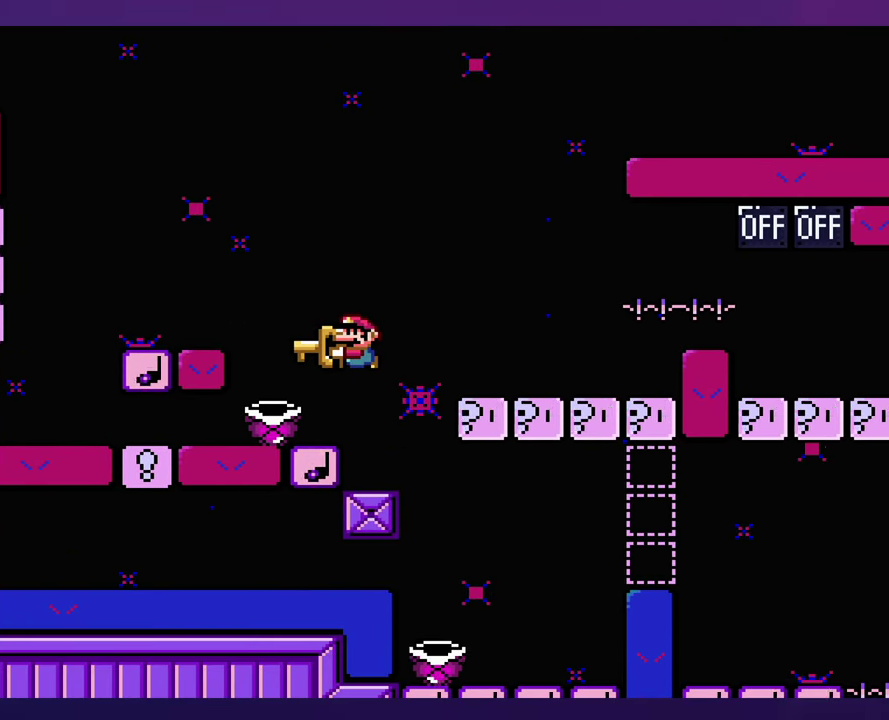
{"dt_ms": 500, "buttons": [], "events": [[84, "DPAD_LEFT", "up"]]}
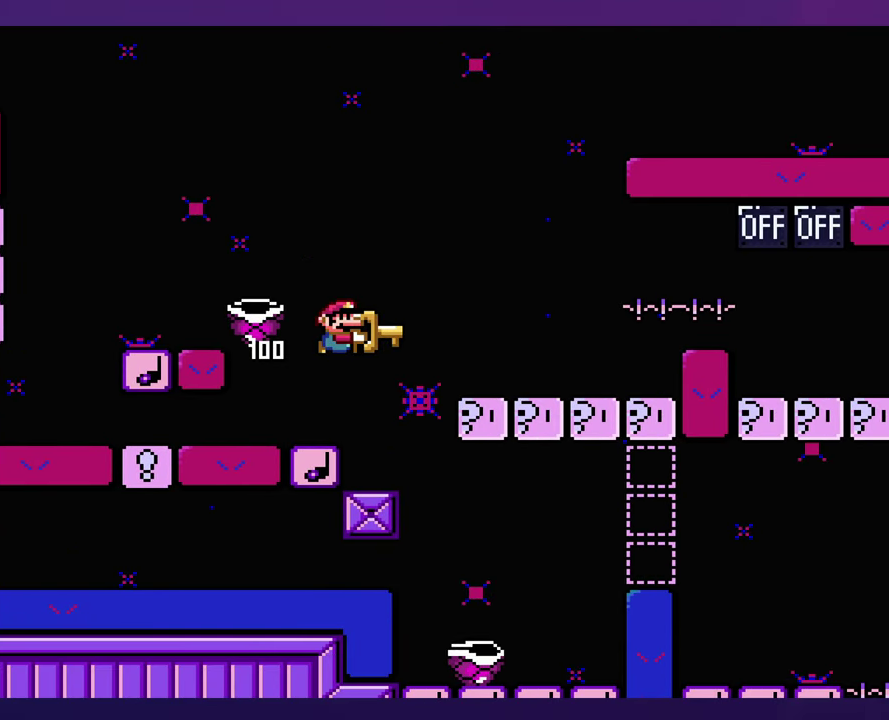
{"dt_ms": 500, "buttons": ["DPAD_LEFT"], "events": [[450, "DPAD_LEFT", "down"]]}
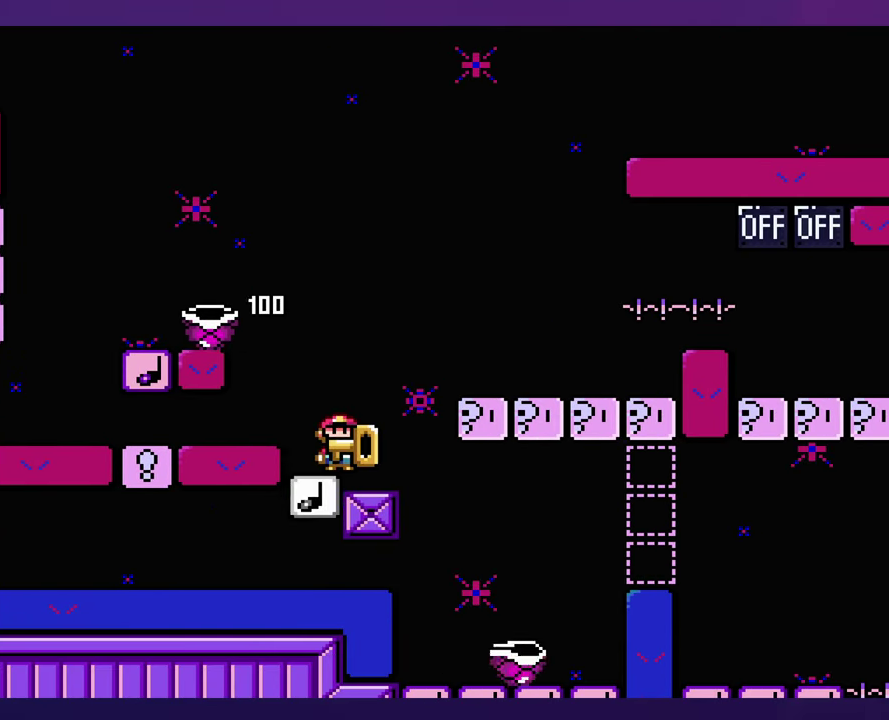
{"dt_ms": 500, "buttons": [], "events": [[400, "DPAD_LEFT", "up"]]}
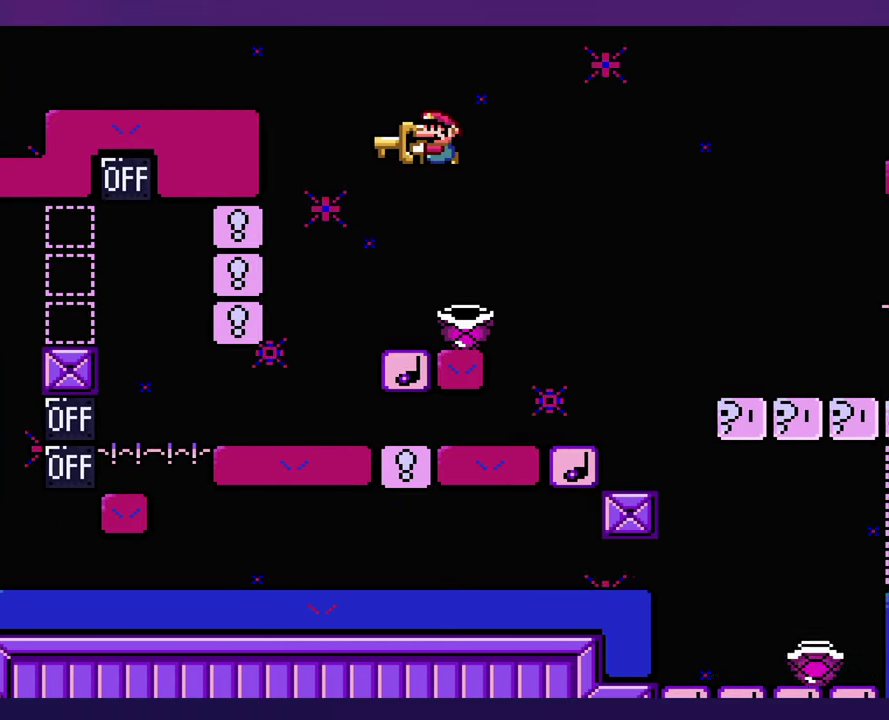
{"dt_ms": 500, "buttons": [], "events": []}
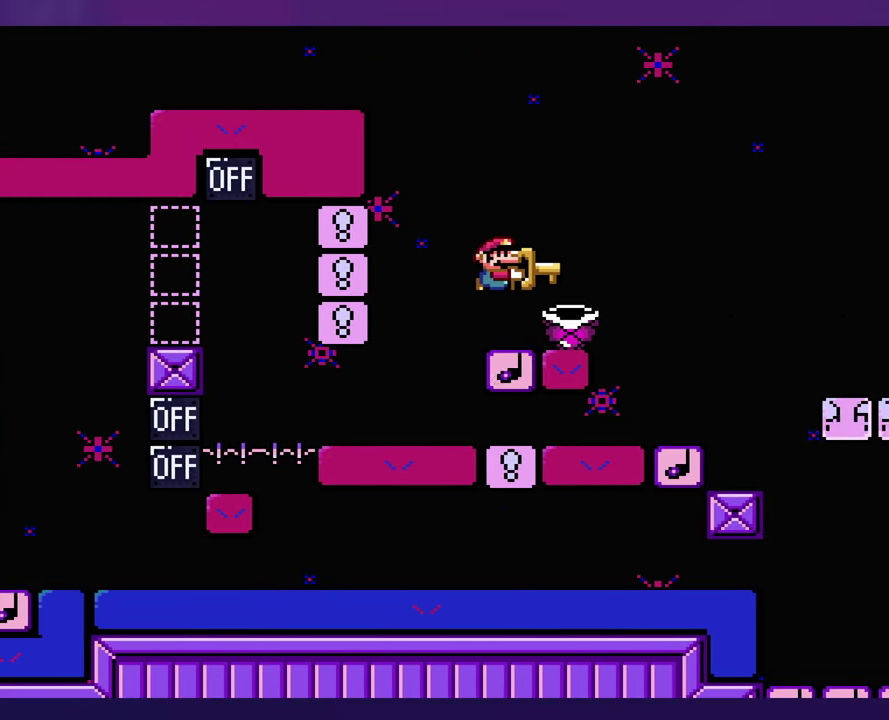
{"dt_ms": 500, "buttons": [], "events": []}
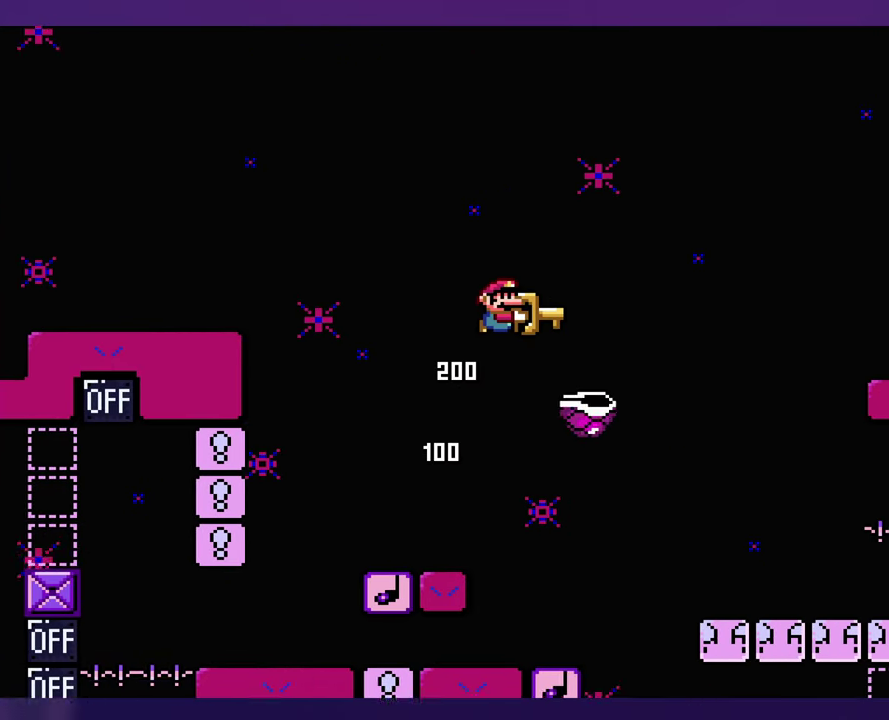
{"dt_ms": 500, "buttons": [], "events": []}
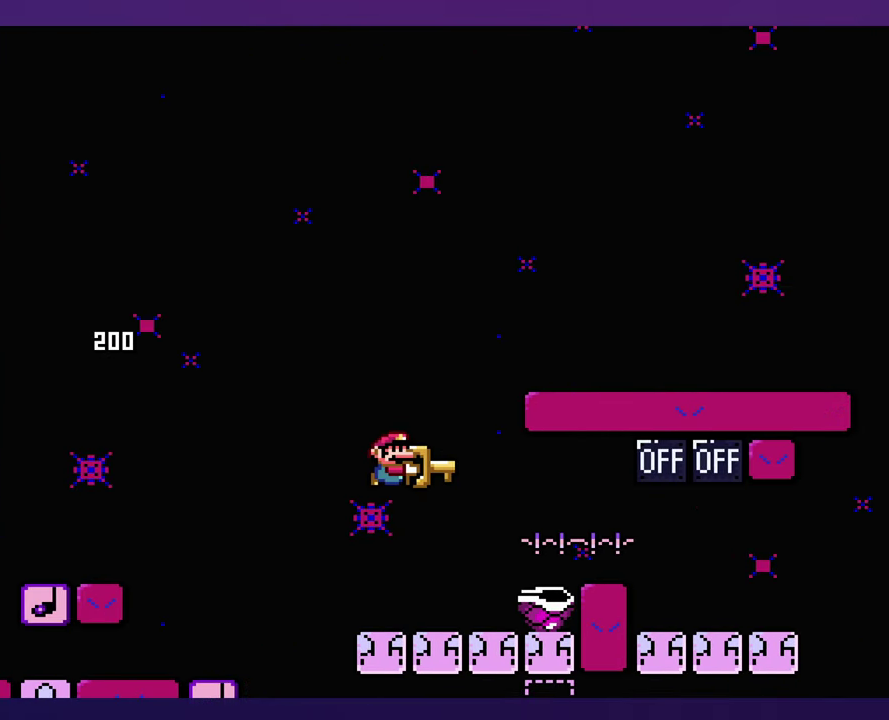
{"dt_ms": 500, "buttons": ["DPAD_LEFT"], "events": [[83, "DPAD_LEFT", "down"]]}
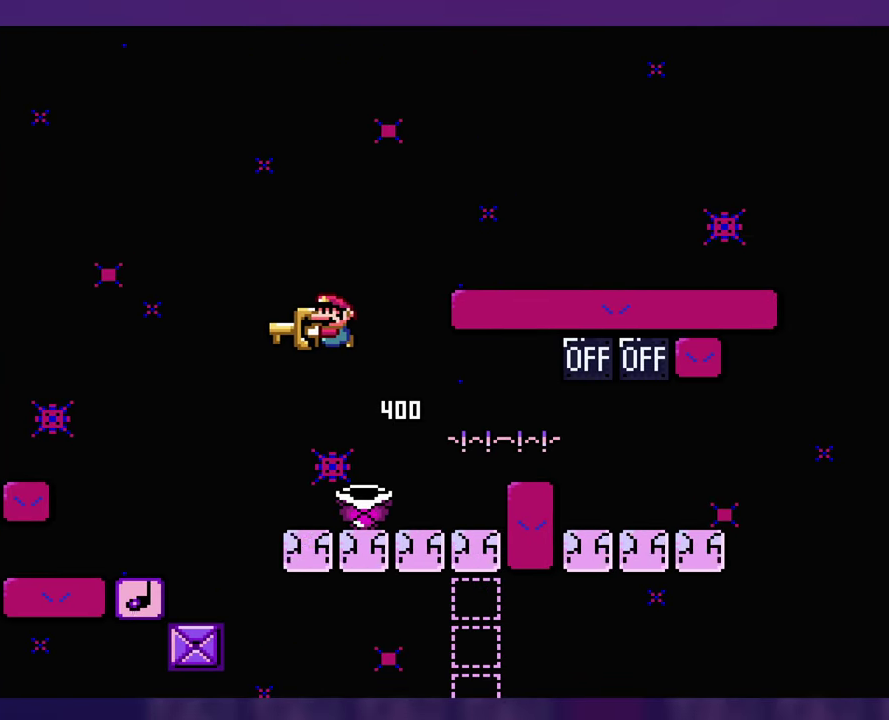
{"dt_ms": 500, "buttons": [], "events": [[33, "DPAD_LEFT", "up"]]}
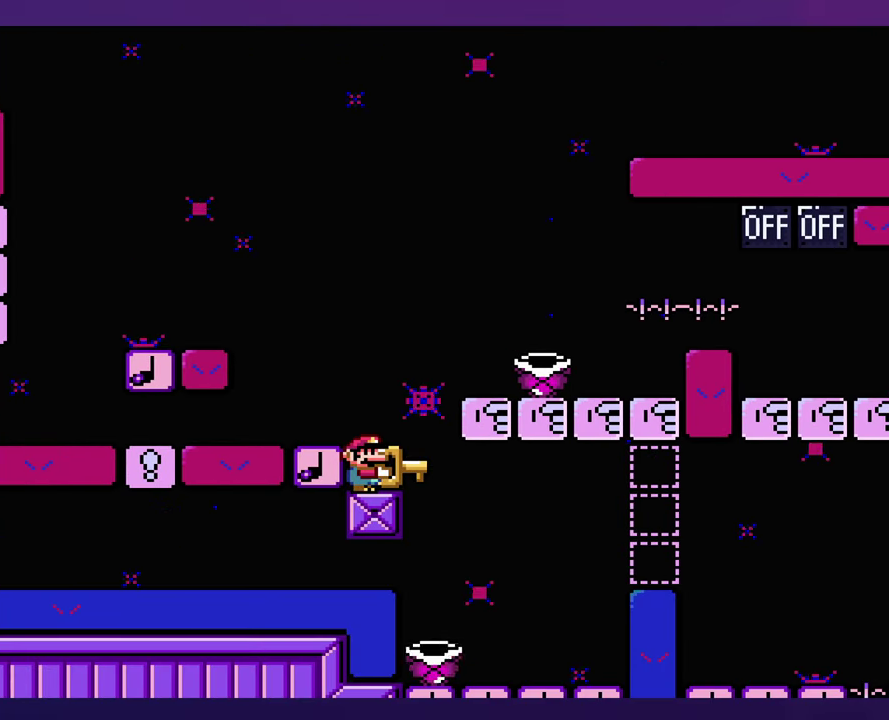
{"dt_ms": 500, "buttons": [], "events": []}
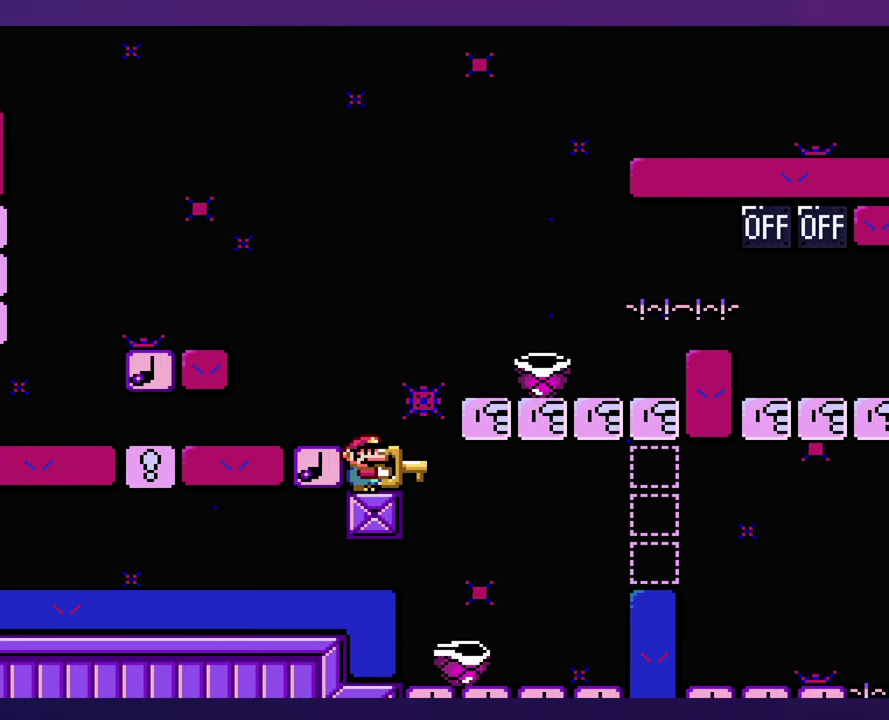
{"dt_ms": 500, "buttons": [], "events": []}
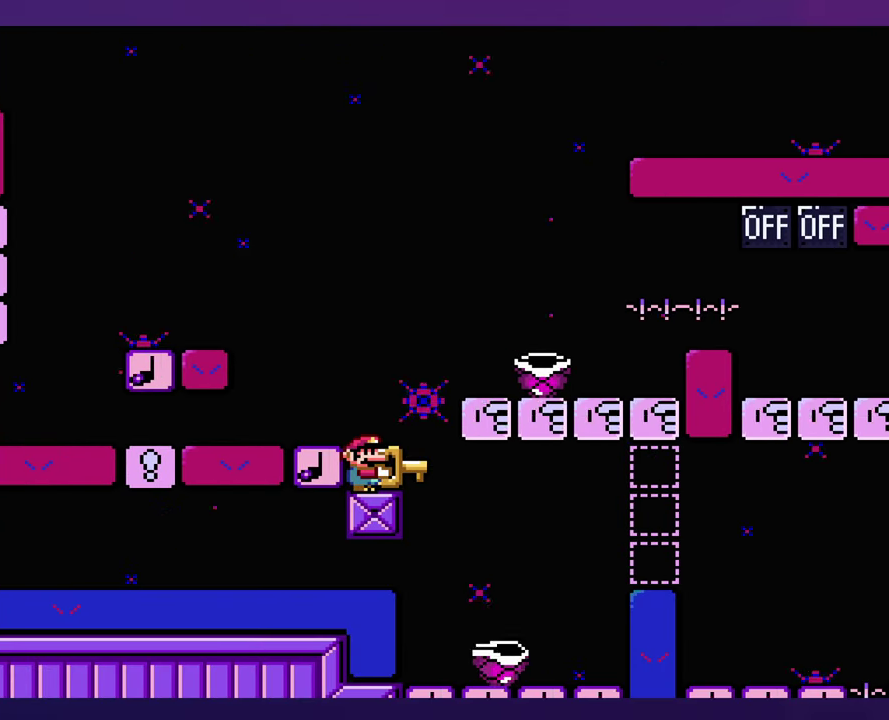
{"dt_ms": 1000, "buttons": [], "events": []}
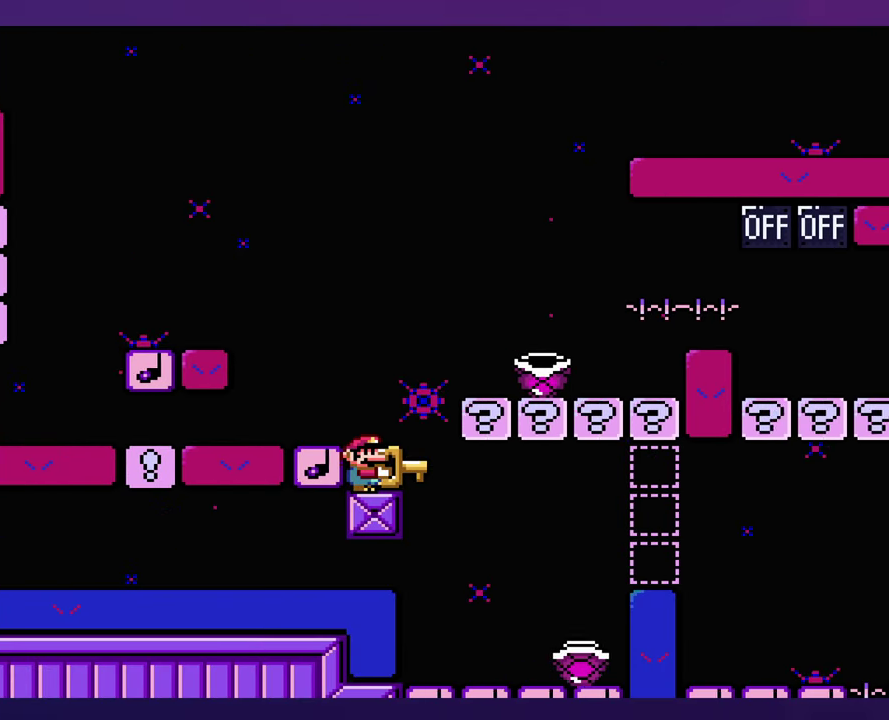
{"dt_ms": 500, "buttons": ["DPAD_UP"], "events": [[500, "DPAD_UP", "down"]]}
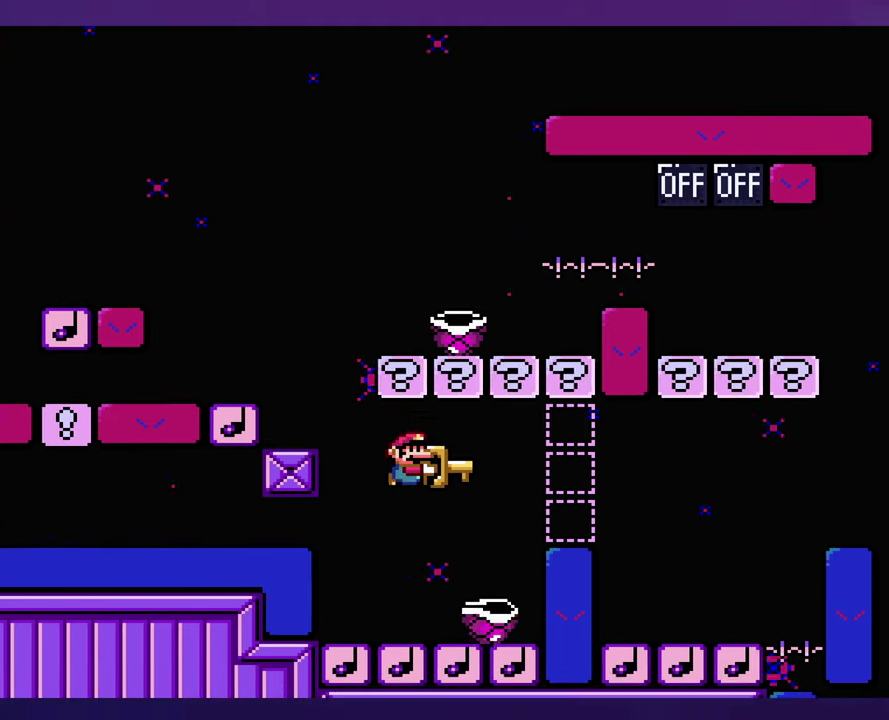
{"dt_ms": 500, "buttons": [], "events": [[17, "DPAD_LEFT", "down"], [33, "DPAD_UP", "up"], [333, "DPAD_UP", "down"], [350, "DPAD_LEFT", "up"], [367, "DPAD_UP", "up"]]}
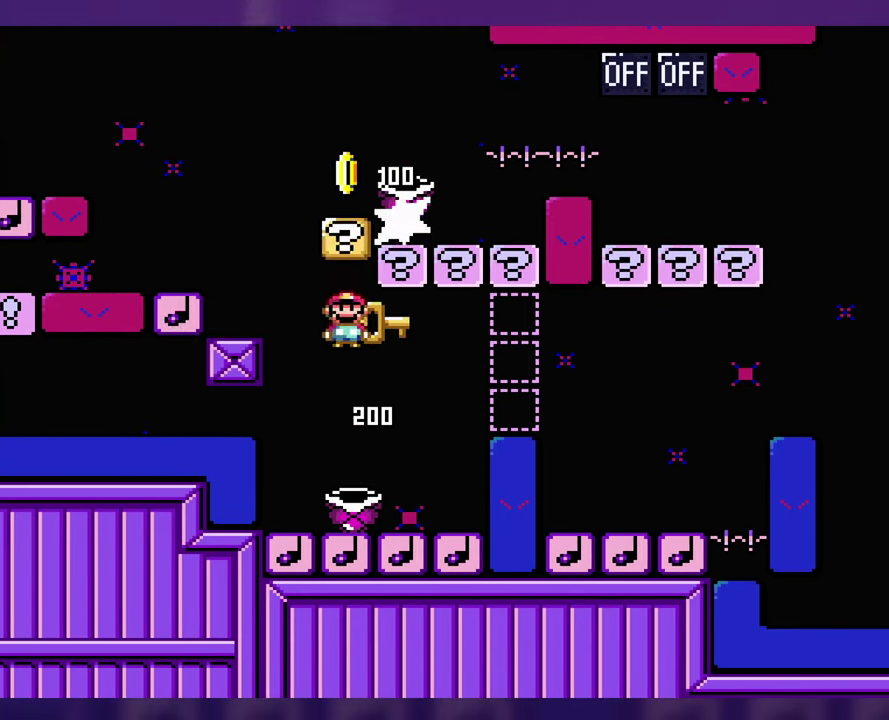
{"dt_ms": 500, "buttons": [], "events": [[50, "DPAD_LEFT", "down"], [150, "DPAD_LEFT", "up"]]}
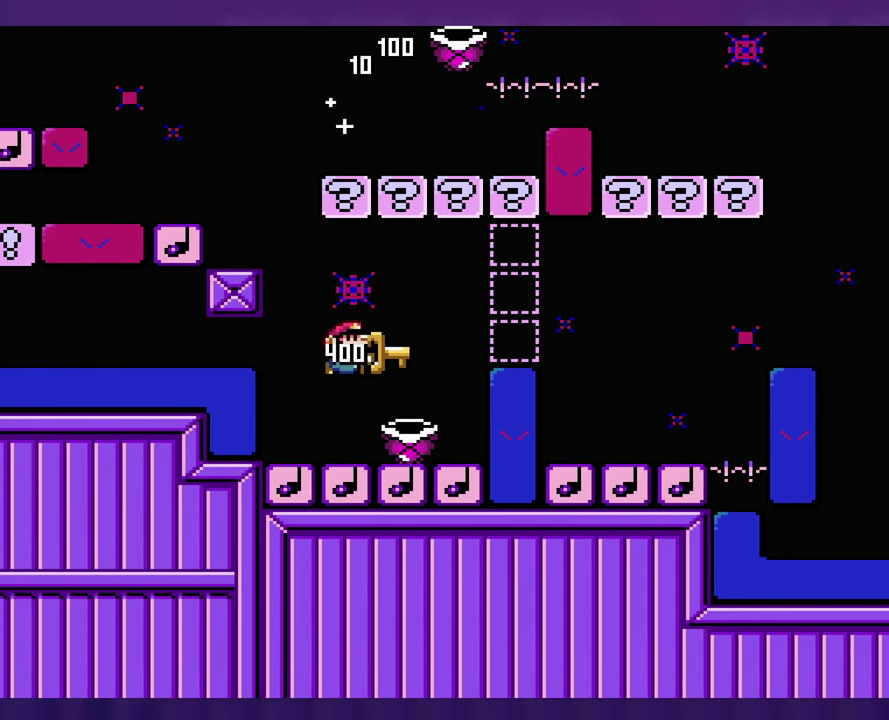
{"dt_ms": 500, "buttons": ["DPAD_LEFT"], "events": [[300, "DPAD_LEFT", "down"]]}